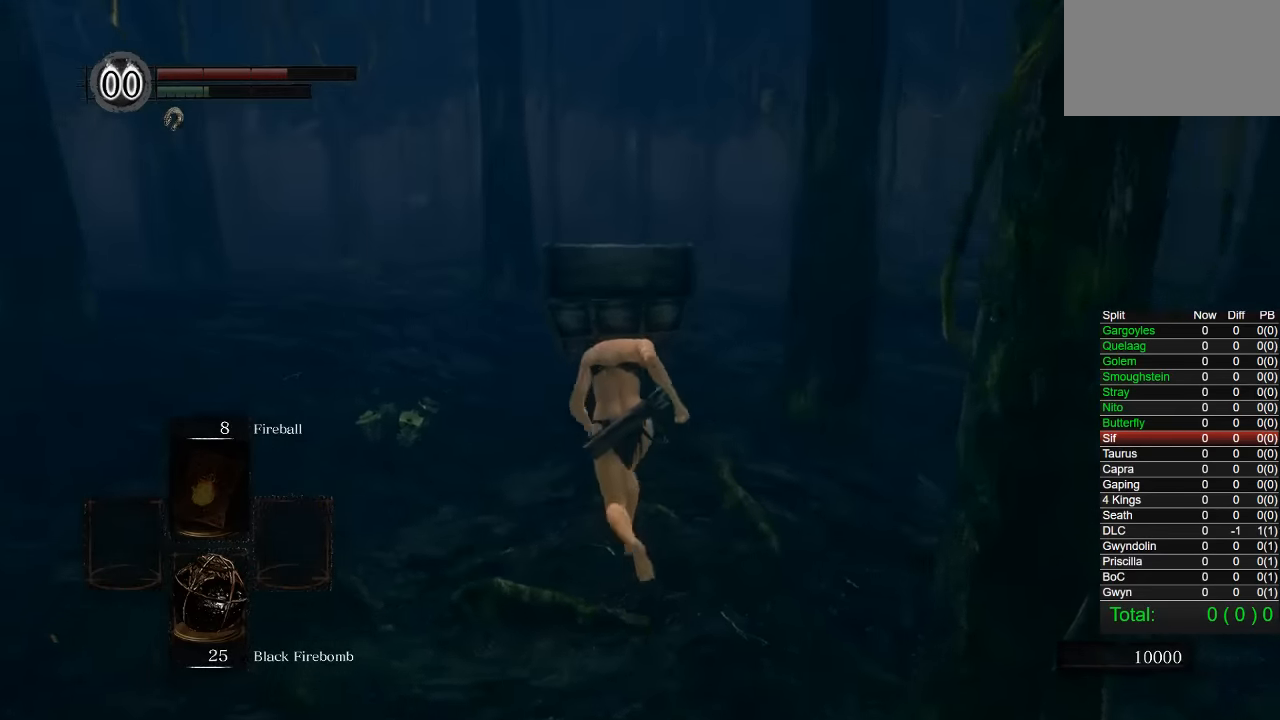
Gameplay with a controller (PlayStation layout); each line is a JSON object with the inputs held at the frame after it. "events" lists button and stick changes between this image and that frame as [ms after this image, input, new state], when the widget could be followed in between. Not read: R3.
{"buttons": ["CIRCLE"], "left_stick": "up", "right_stick": "center", "events": []}
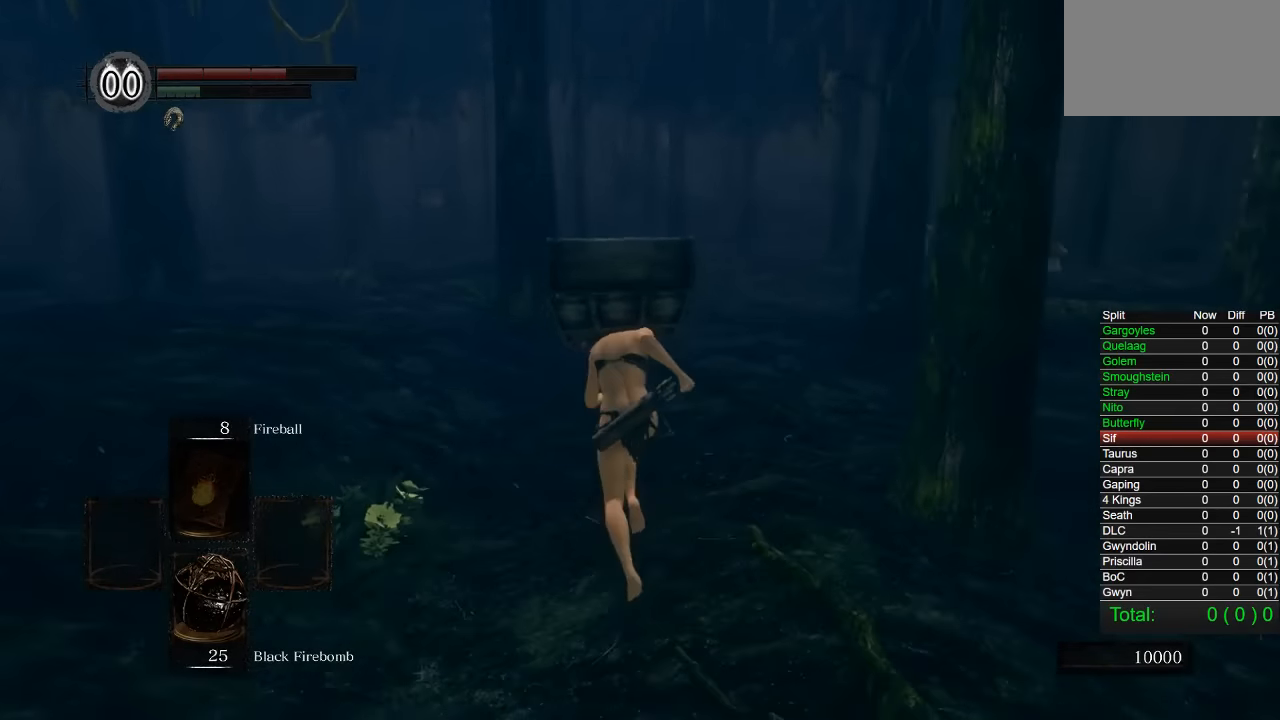
{"buttons": ["CIRCLE"], "left_stick": "up", "right_stick": "center", "events": []}
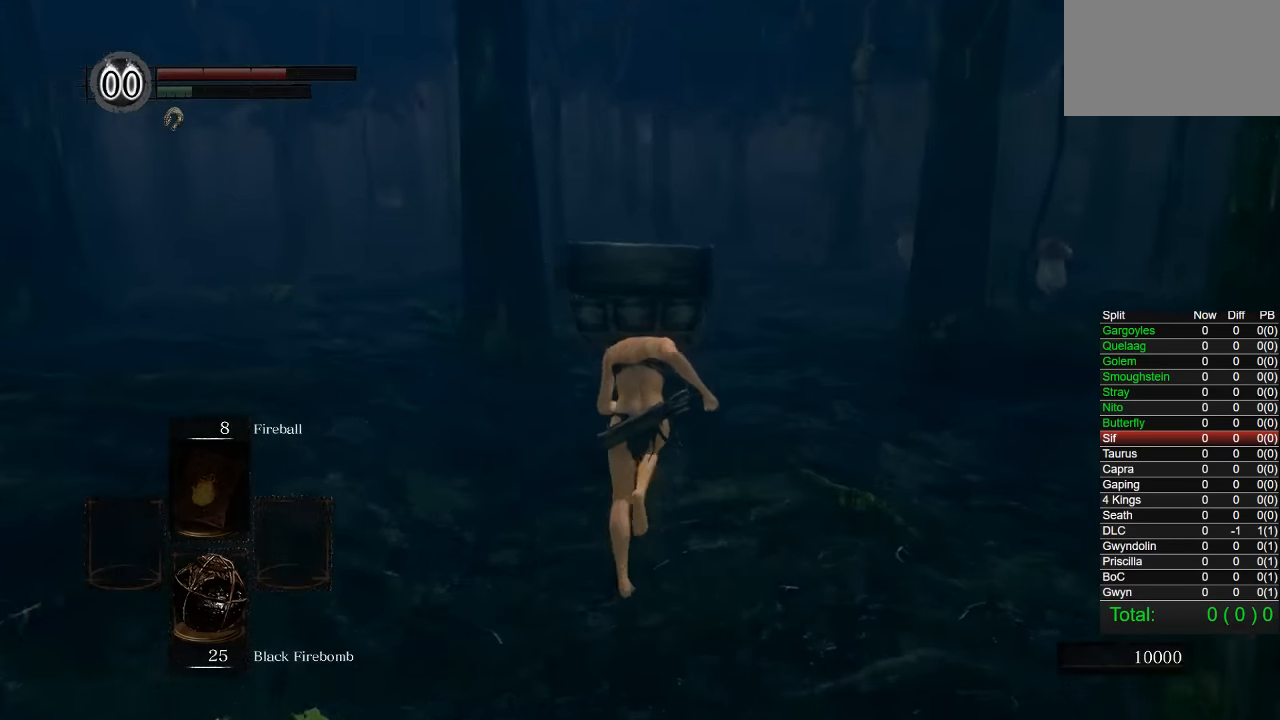
{"buttons": ["CIRCLE"], "left_stick": "up", "right_stick": "center", "events": [[16, "right_stick", "right"], [133, "right_stick", "center"]]}
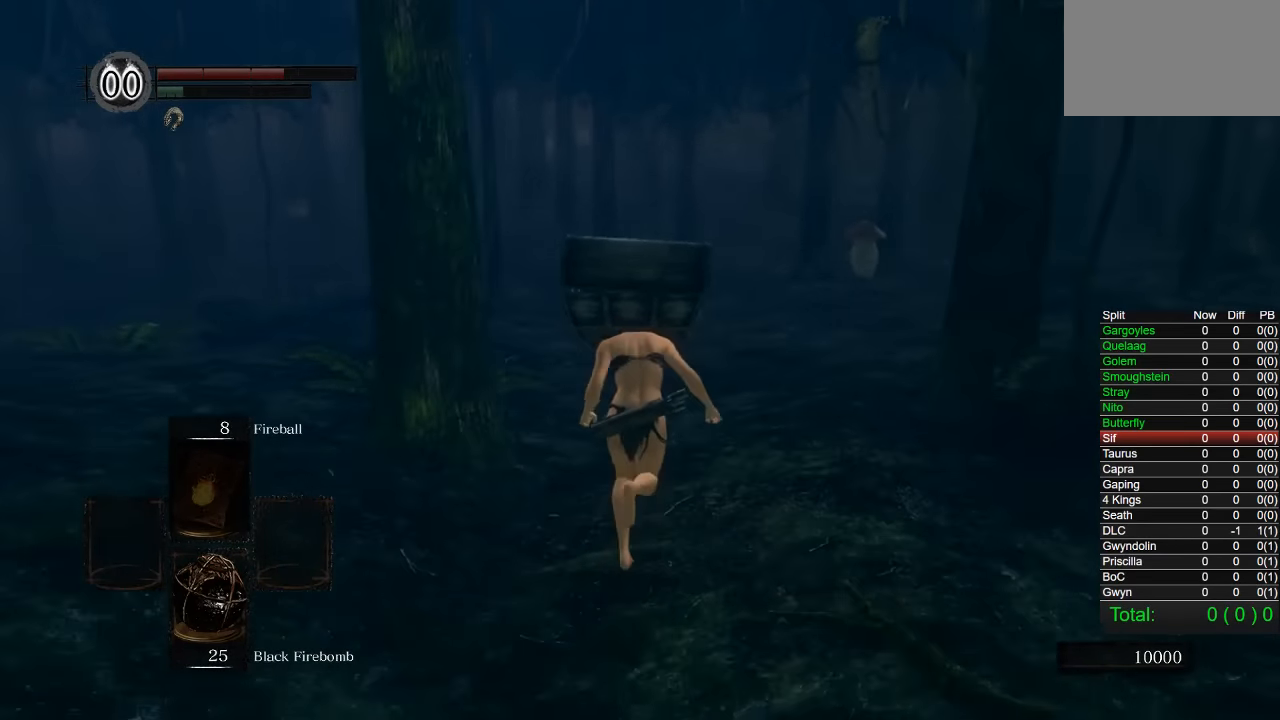
{"buttons": ["CIRCLE"], "left_stick": "up", "right_stick": "center", "events": []}
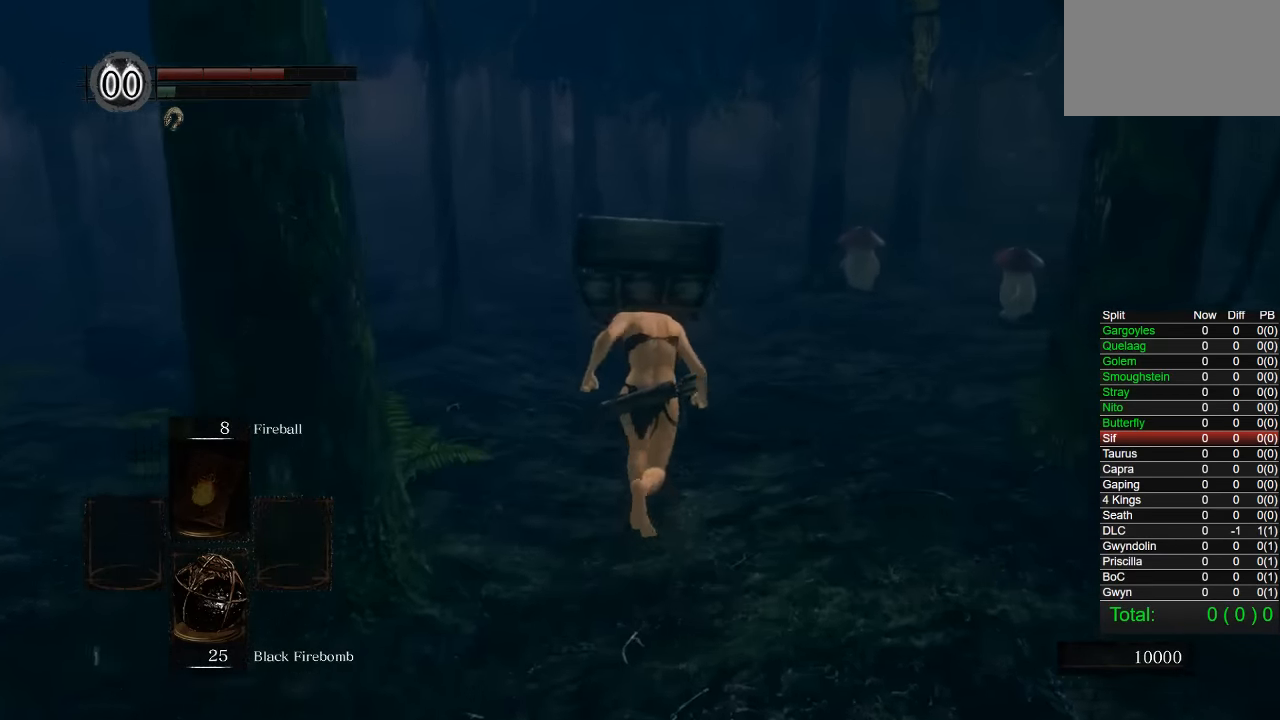
{"buttons": ["CIRCLE"], "left_stick": "up", "right_stick": "center", "events": []}
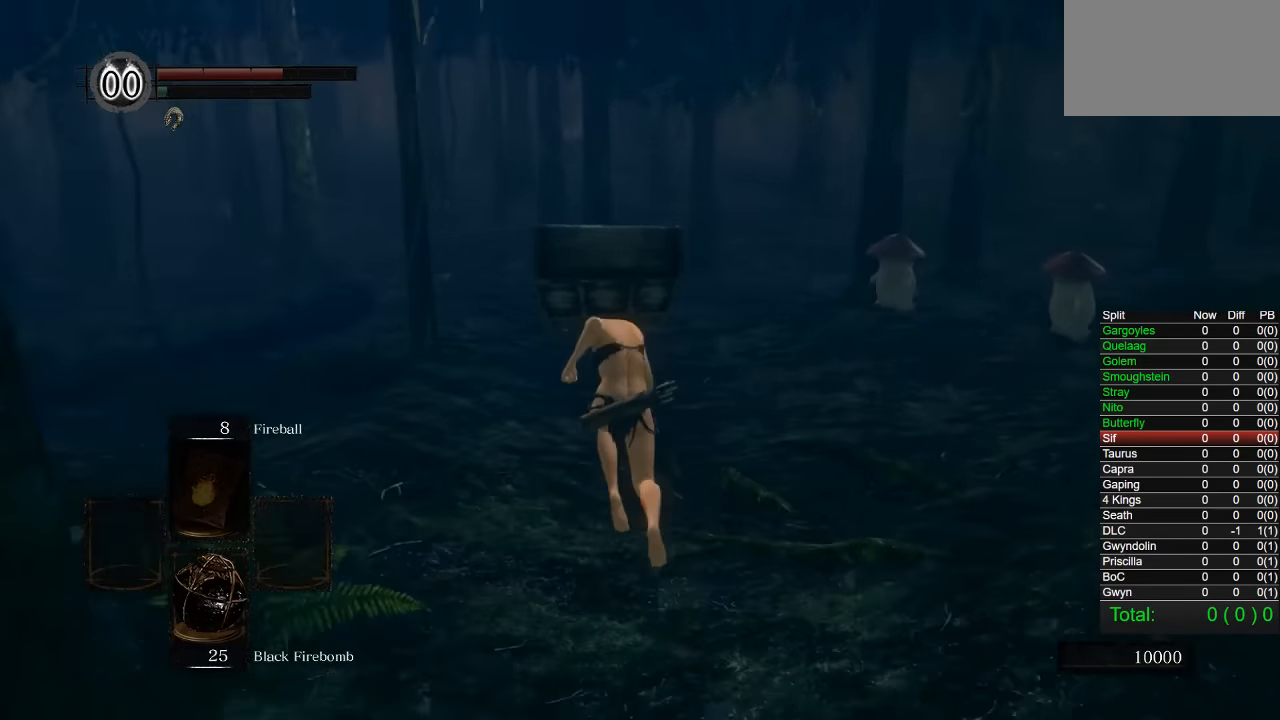
{"buttons": ["CIRCLE"], "left_stick": "up", "right_stick": "center", "events": [[200, "right_stick", "right"], [300, "right_stick", "center"]]}
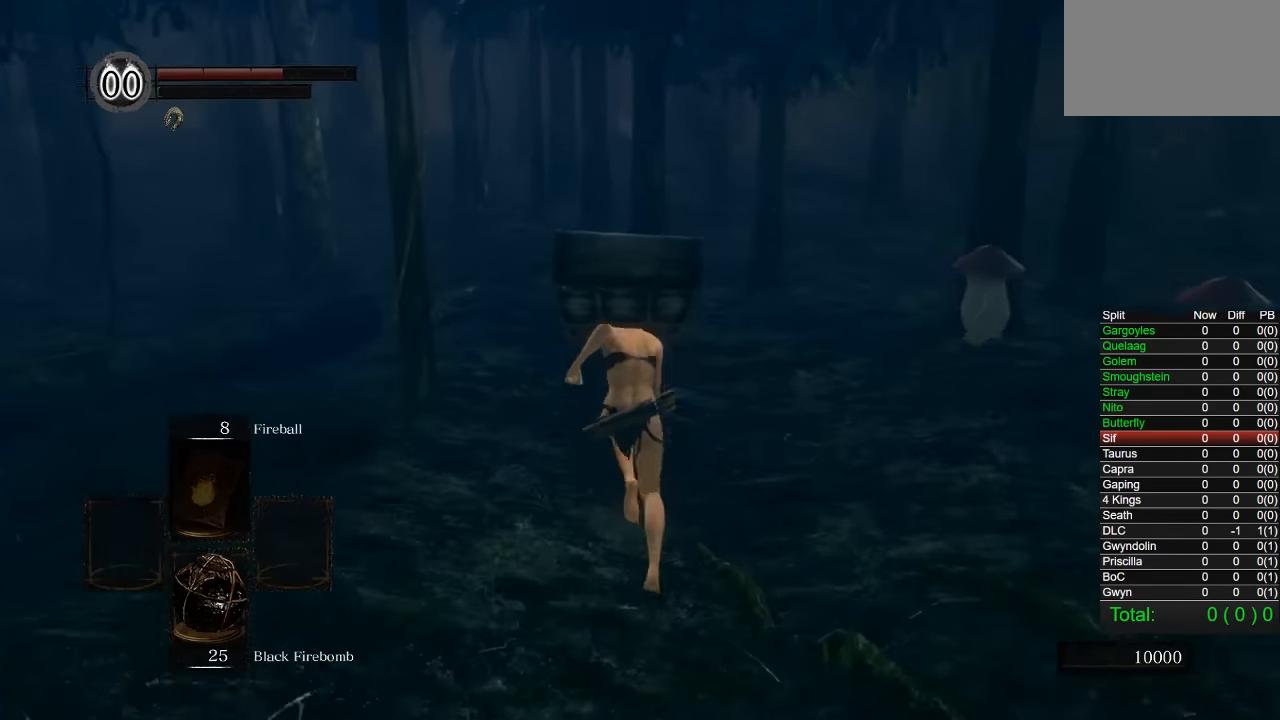
{"buttons": [], "left_stick": "up", "right_stick": "center", "events": [[133, "CIRCLE", "up"], [266, "right_stick", "left"], [383, "right_stick", "center"]]}
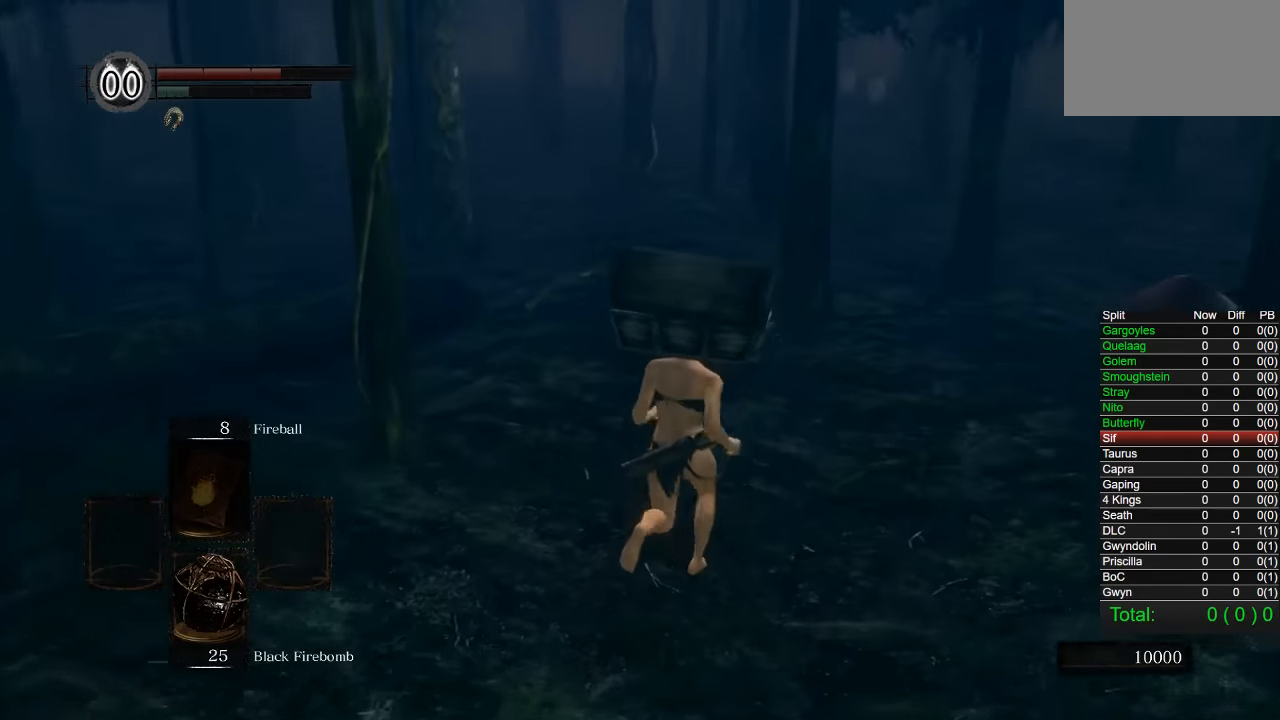
{"buttons": ["CIRCLE"], "left_stick": "up", "right_stick": "center", "events": [[50, "CIRCLE", "down"]]}
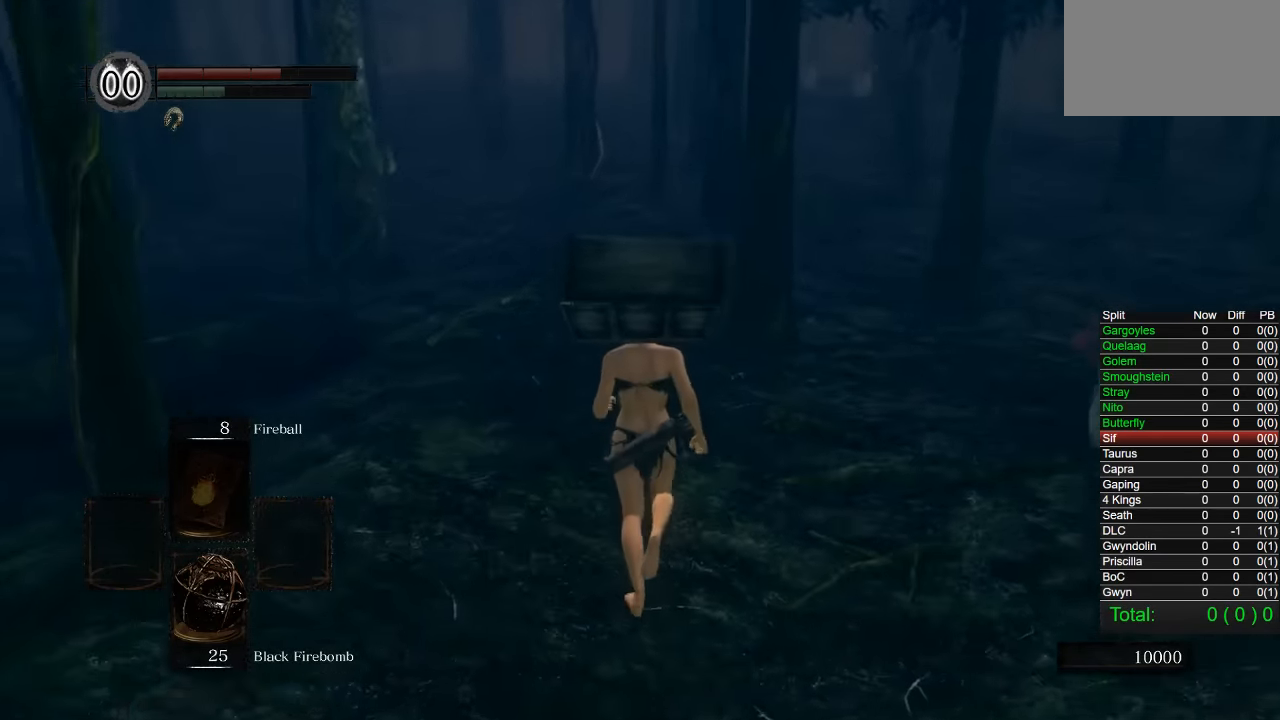
{"buttons": ["CIRCLE"], "left_stick": "up", "right_stick": "center", "events": []}
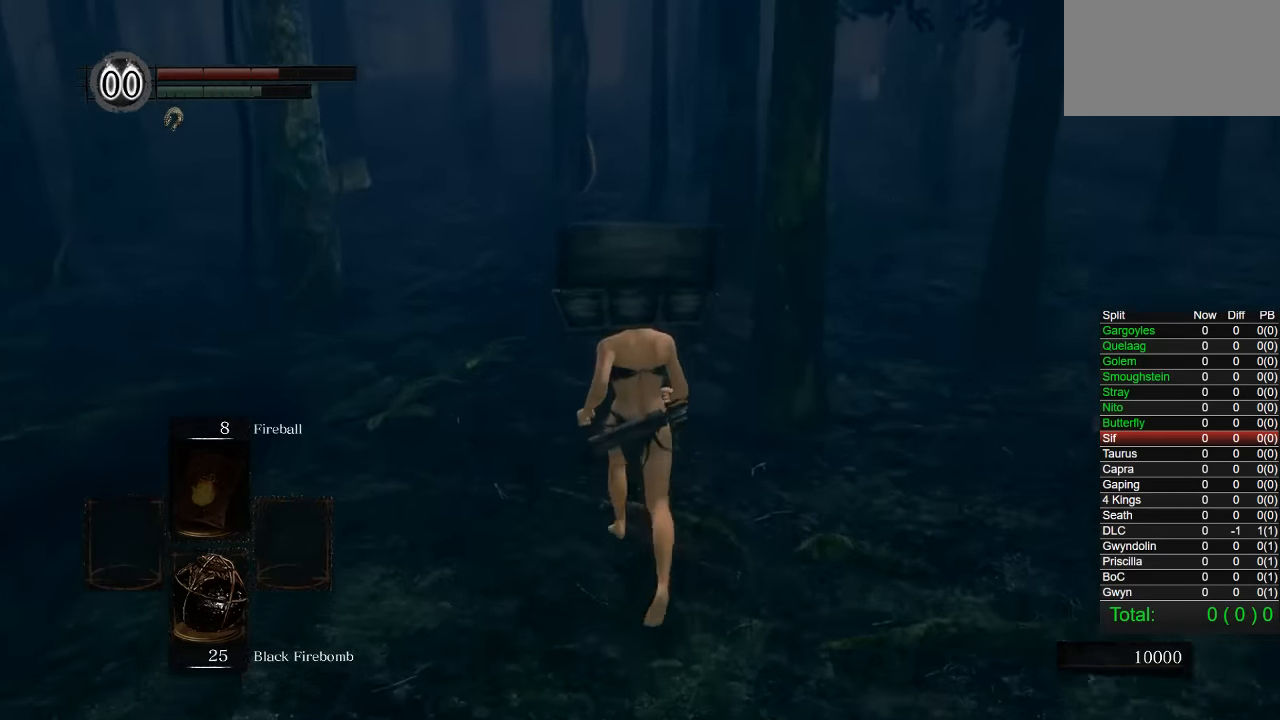
{"buttons": ["CIRCLE"], "left_stick": "up", "right_stick": "right", "events": [[16, "right_stick", "right"]]}
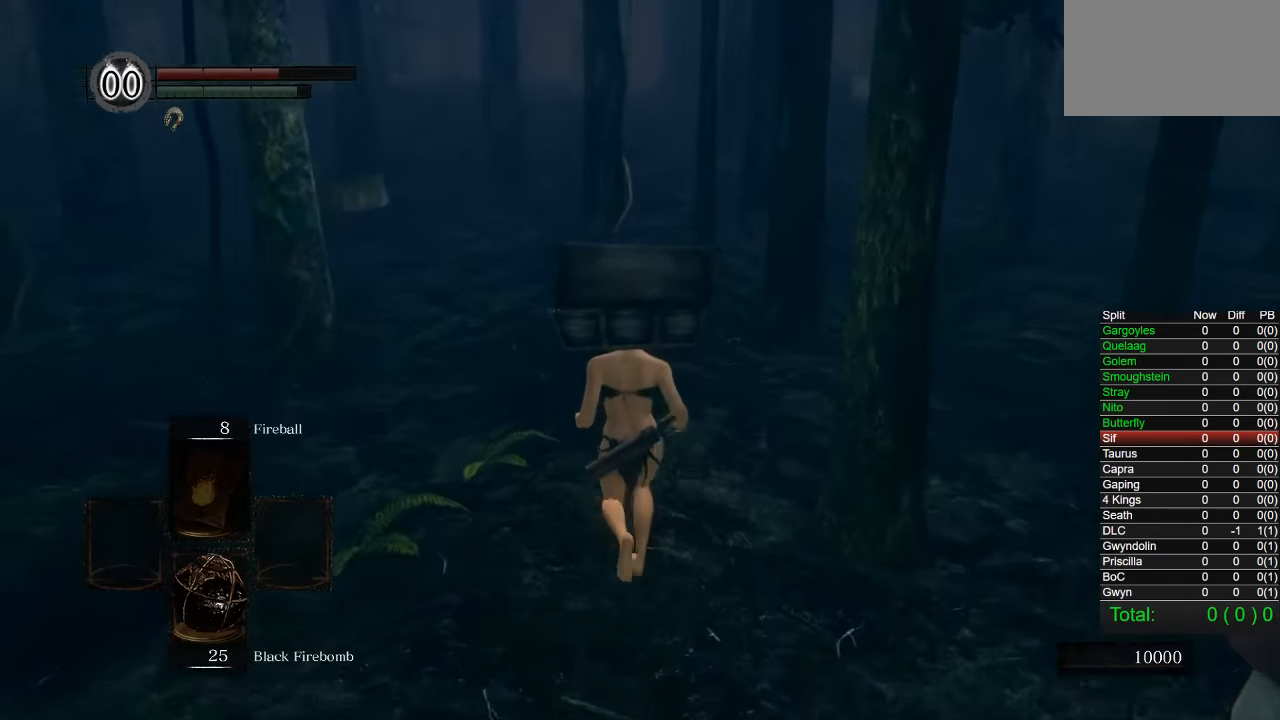
{"buttons": ["CIRCLE"], "left_stick": "up", "right_stick": "right", "events": []}
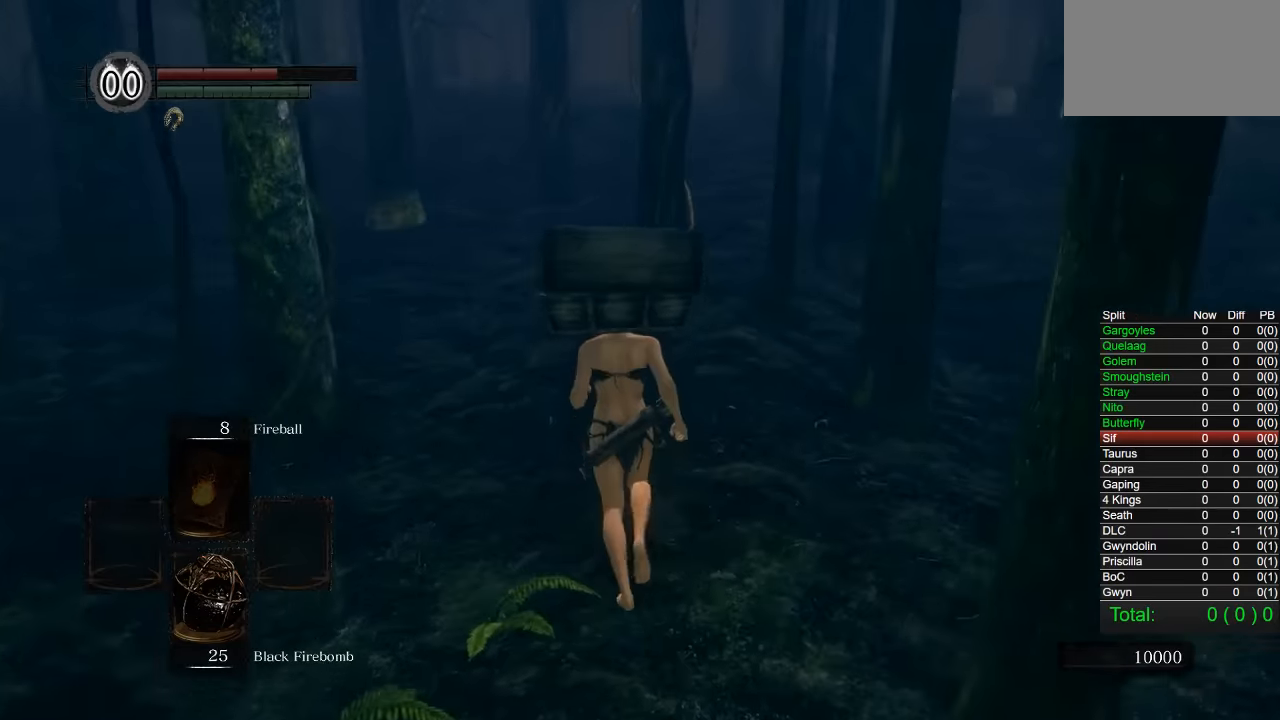
{"buttons": ["CIRCLE"], "left_stick": "up", "right_stick": "right", "events": []}
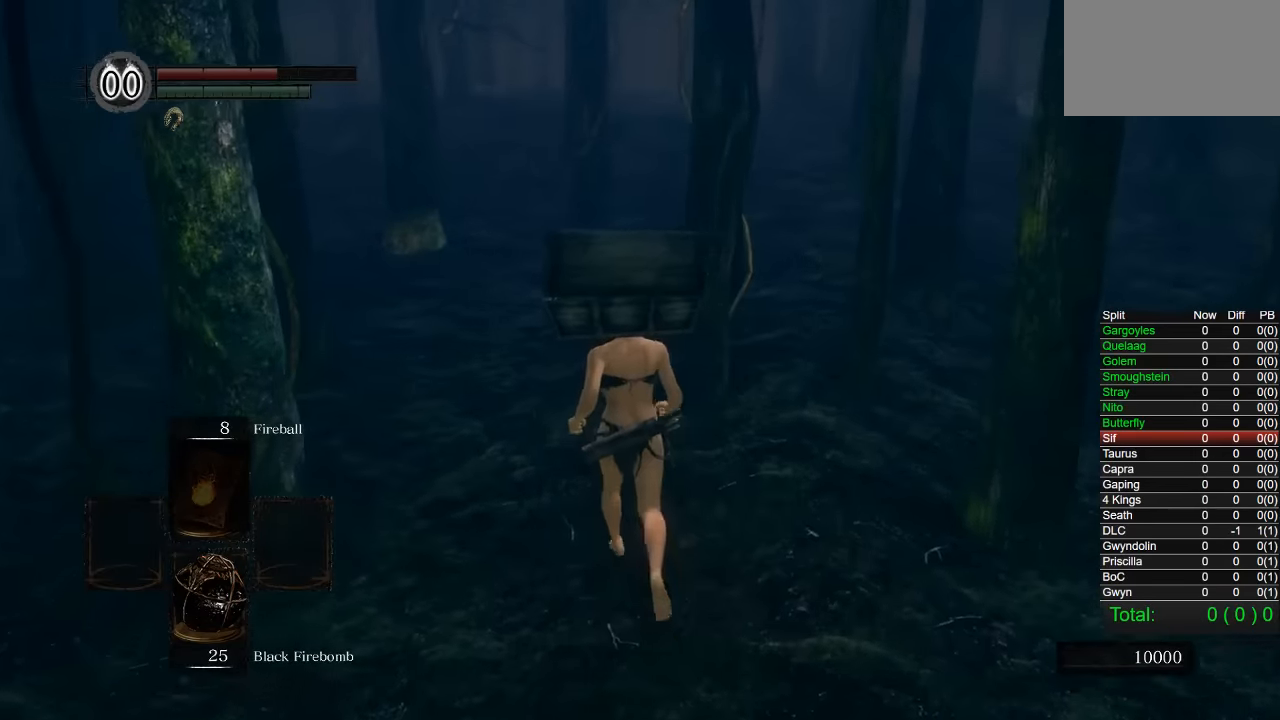
{"buttons": ["CIRCLE"], "left_stick": "up", "right_stick": "right", "events": []}
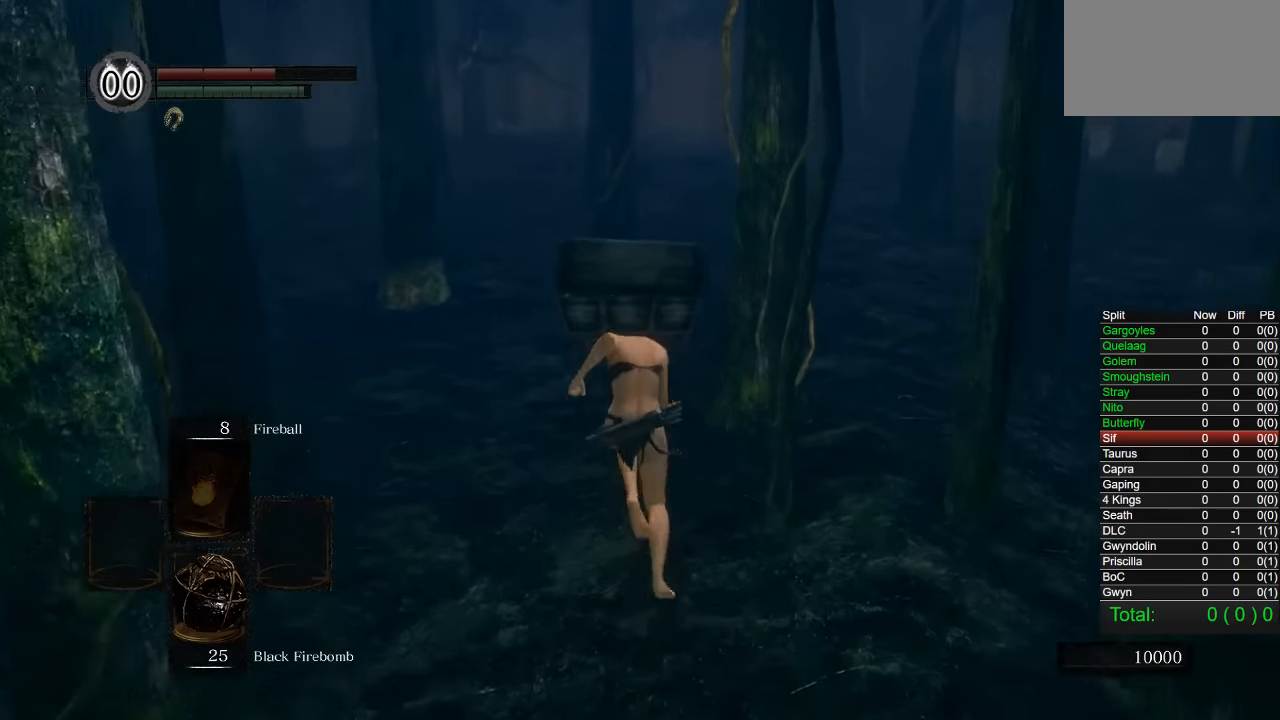
{"buttons": ["CIRCLE"], "left_stick": "up", "right_stick": "right", "events": []}
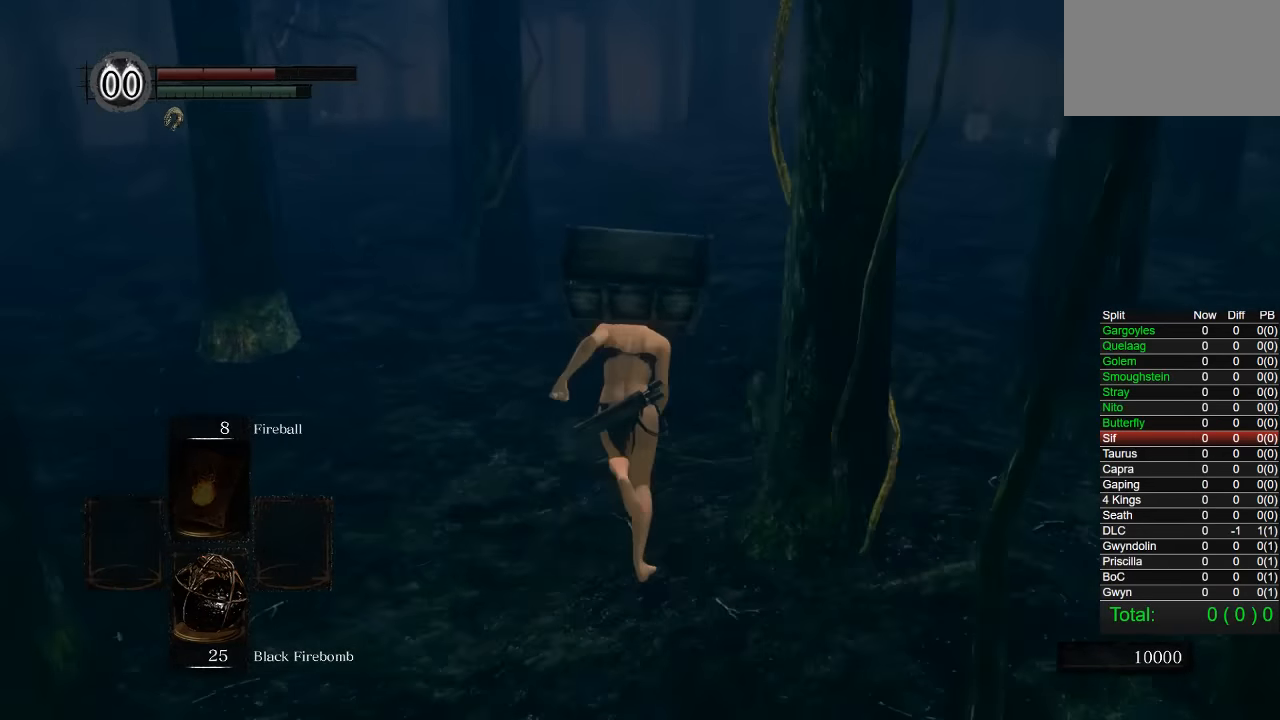
{"buttons": ["CIRCLE"], "left_stick": "up", "right_stick": "right", "events": []}
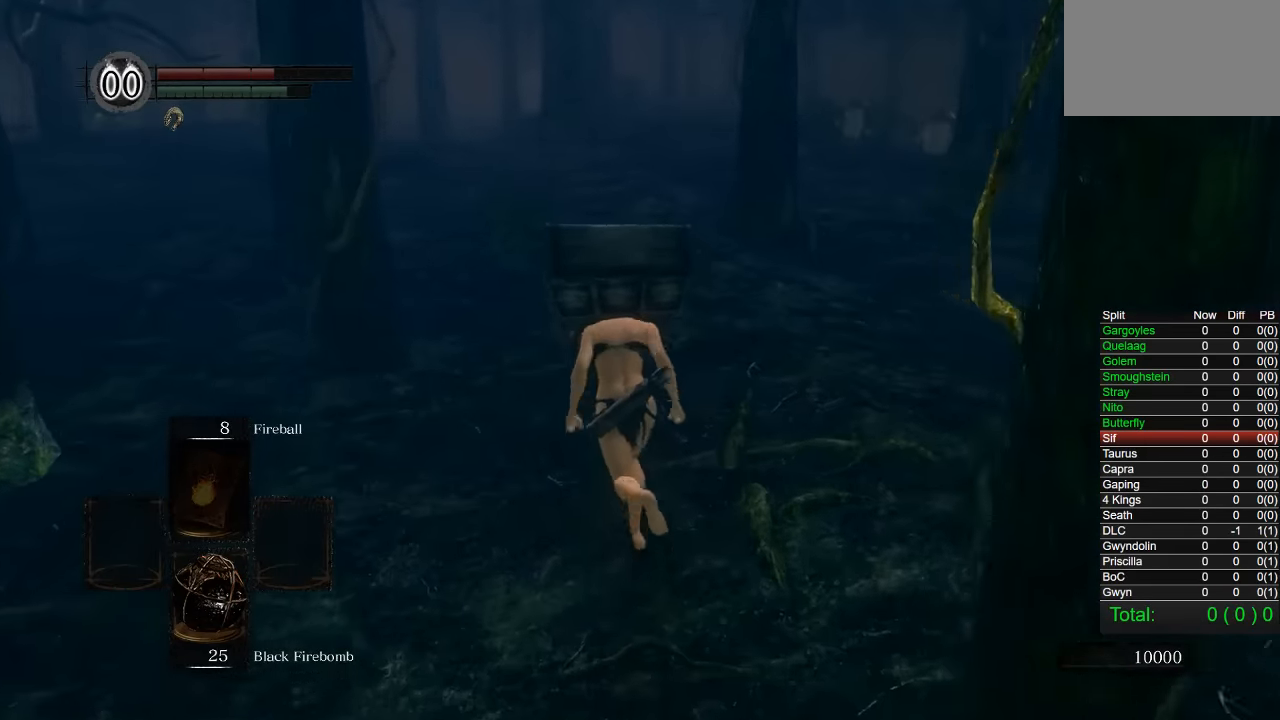
{"buttons": ["CIRCLE"], "left_stick": "up", "right_stick": "right", "events": []}
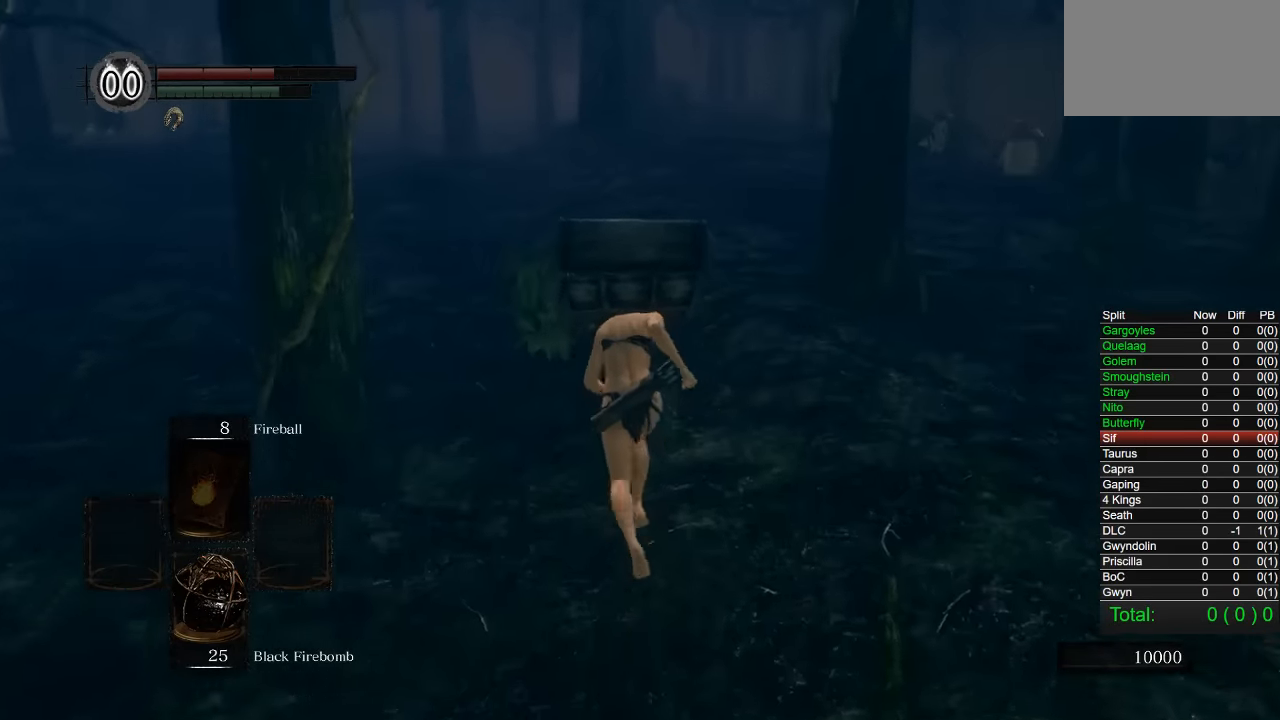
{"buttons": ["CIRCLE"], "left_stick": "up", "right_stick": "right", "events": []}
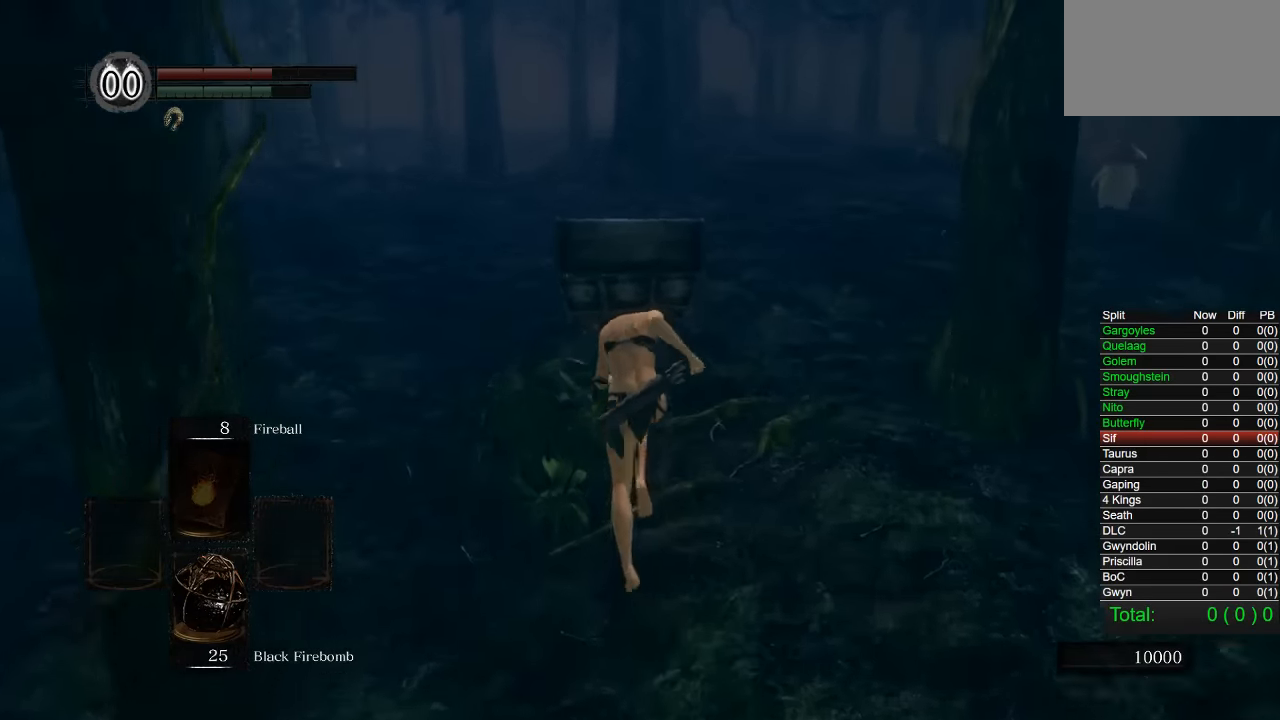
{"buttons": ["CIRCLE"], "left_stick": "up", "right_stick": "right", "events": []}
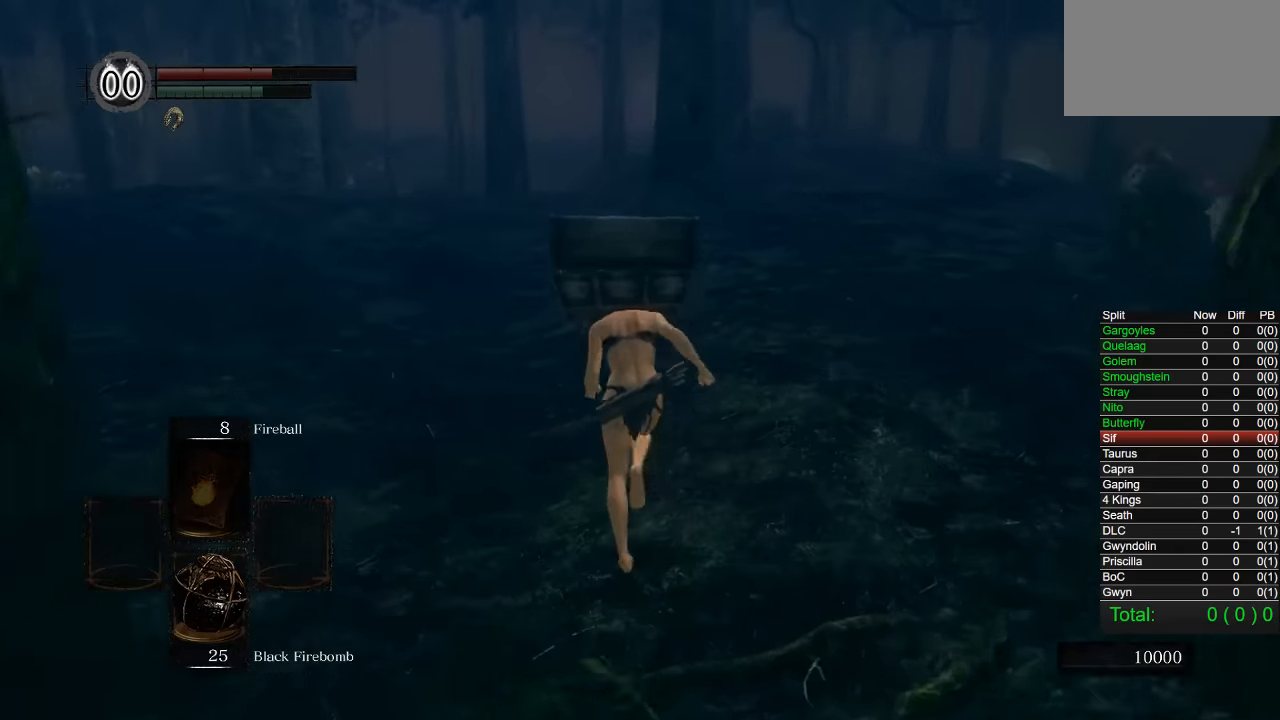
{"buttons": ["CIRCLE"], "left_stick": "up", "right_stick": "right", "events": []}
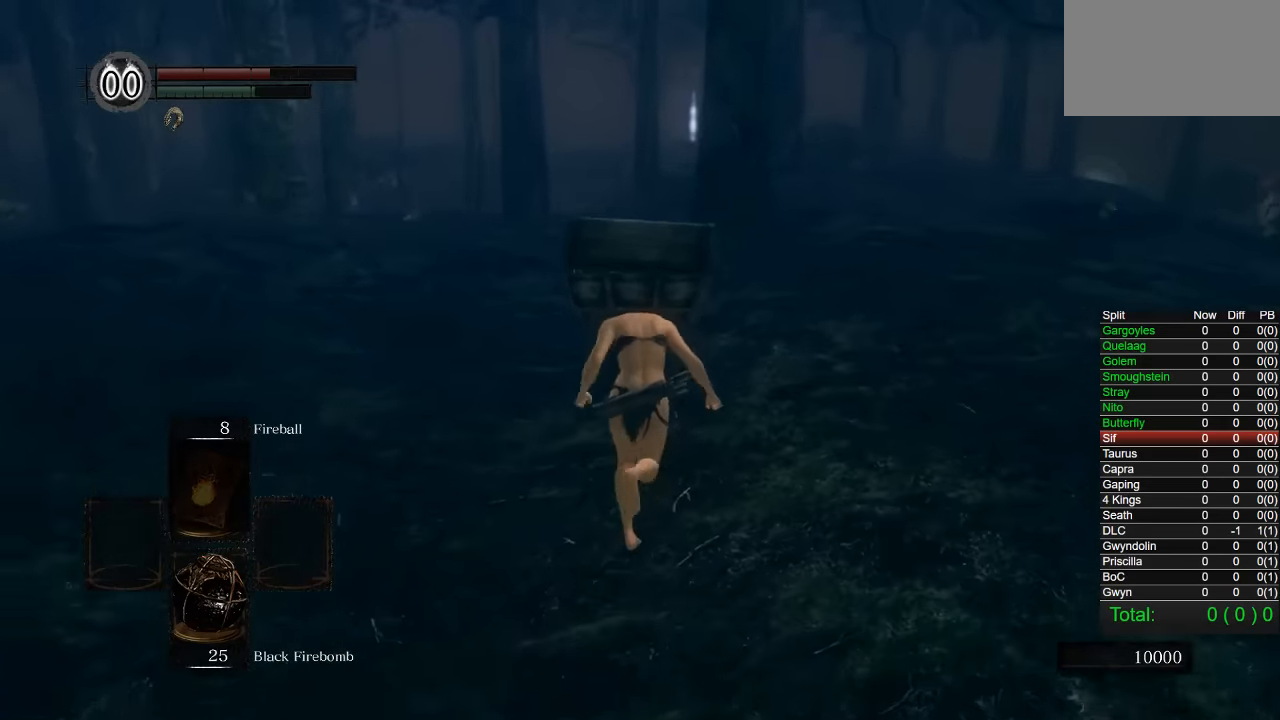
{"buttons": ["CIRCLE"], "left_stick": "up", "right_stick": "right", "events": []}
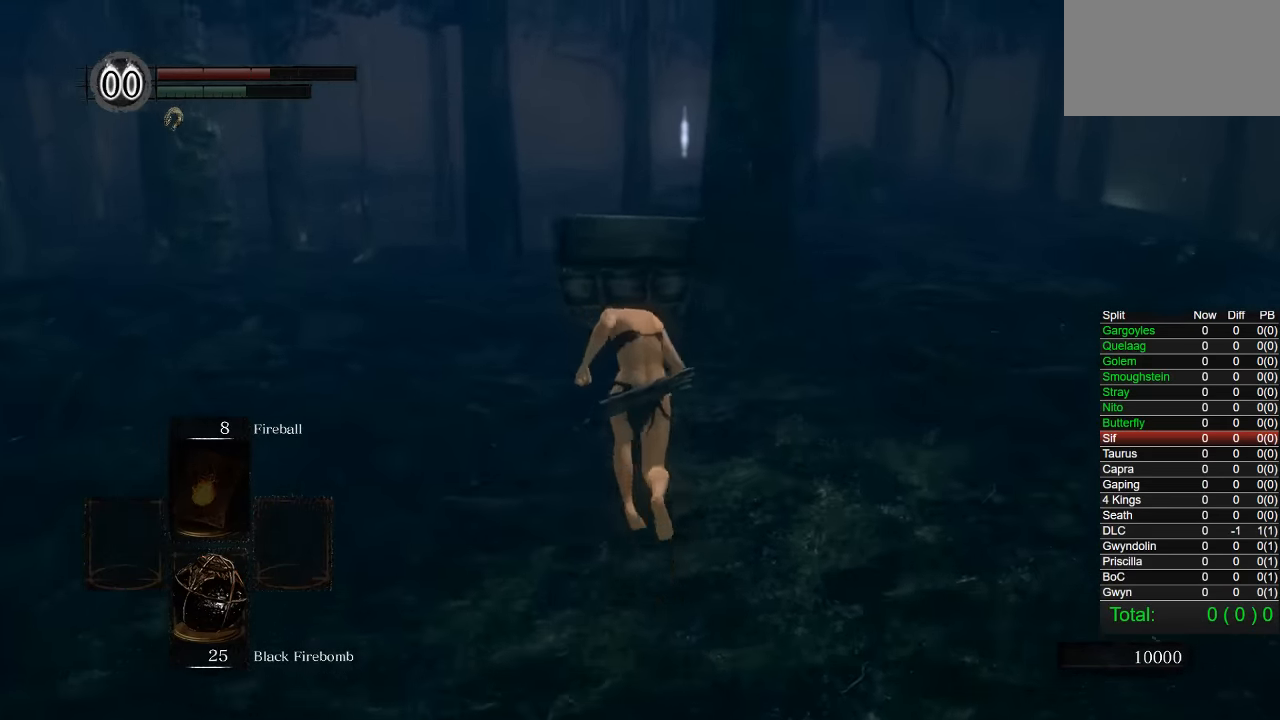
{"buttons": [], "left_stick": "up", "right_stick": "center", "events": [[350, "right_stick", "center"], [400, "CIRCLE", "up"]]}
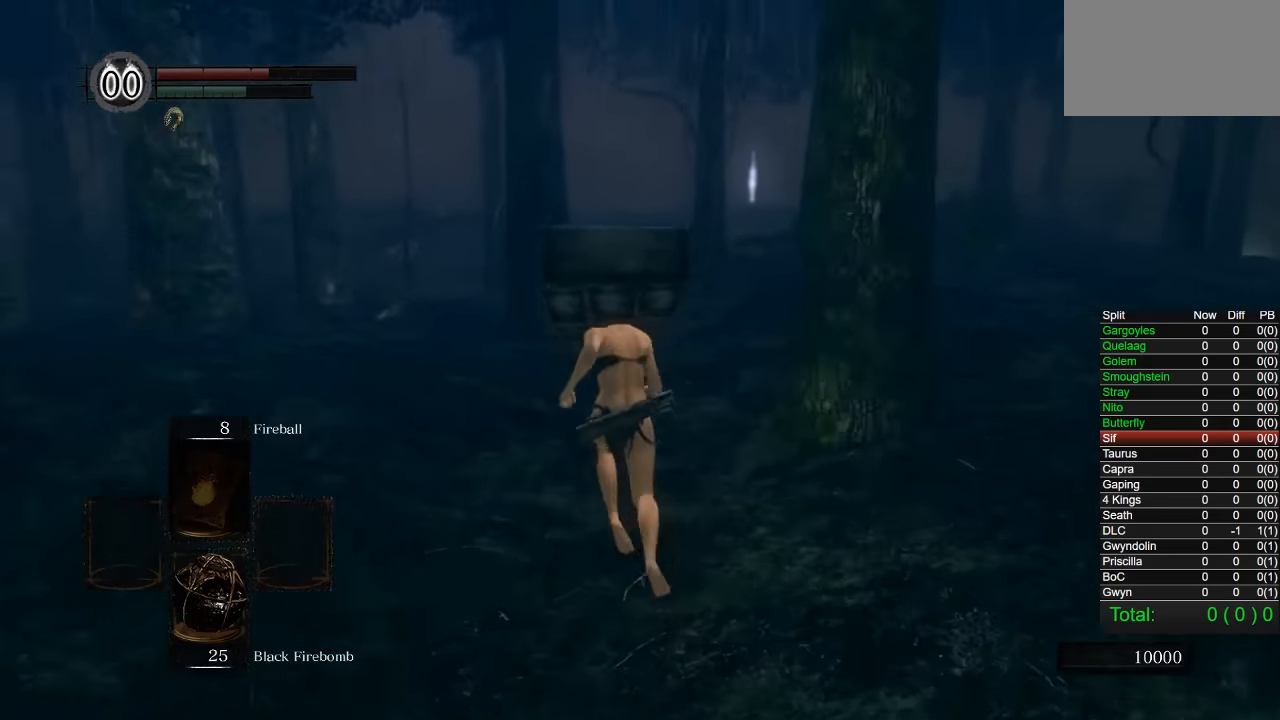
{"buttons": ["CIRCLE"], "left_stick": "up", "right_stick": "center", "events": [[133, "right_stick", "down-right"], [217, "right_stick", "center"], [350, "CIRCLE", "down"]]}
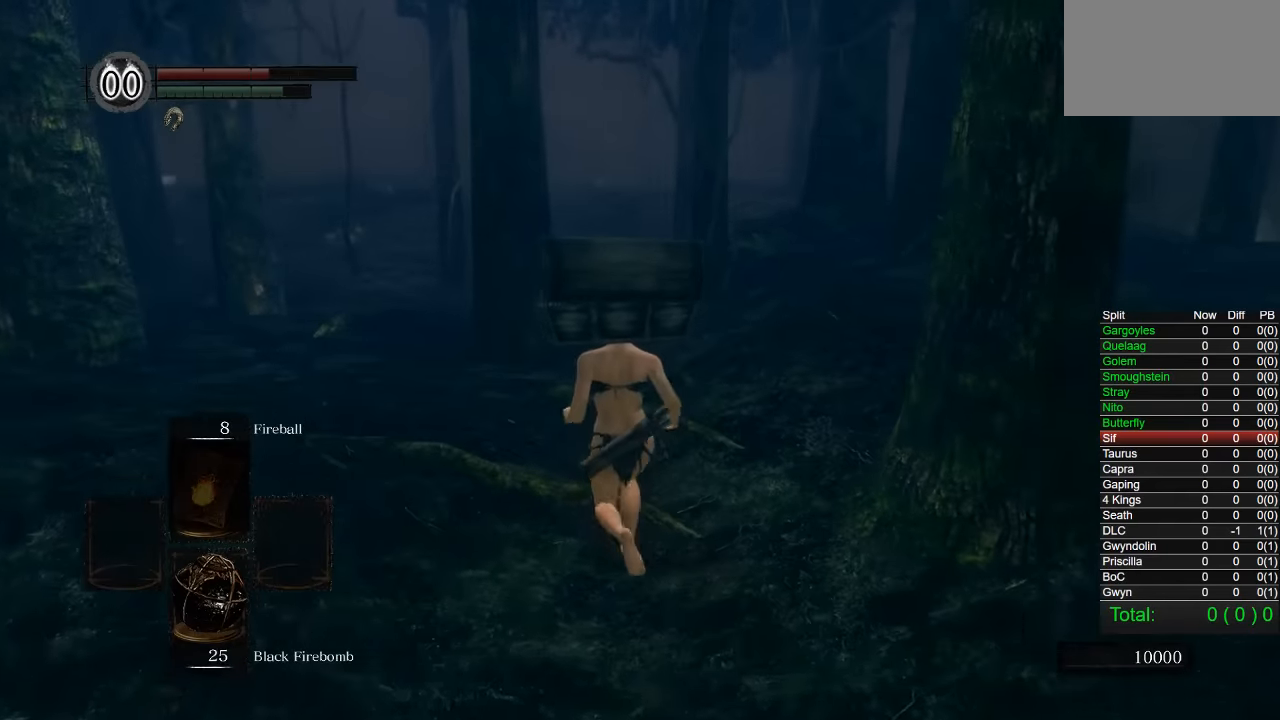
{"buttons": ["CIRCLE"], "left_stick": "up", "right_stick": "center", "events": []}
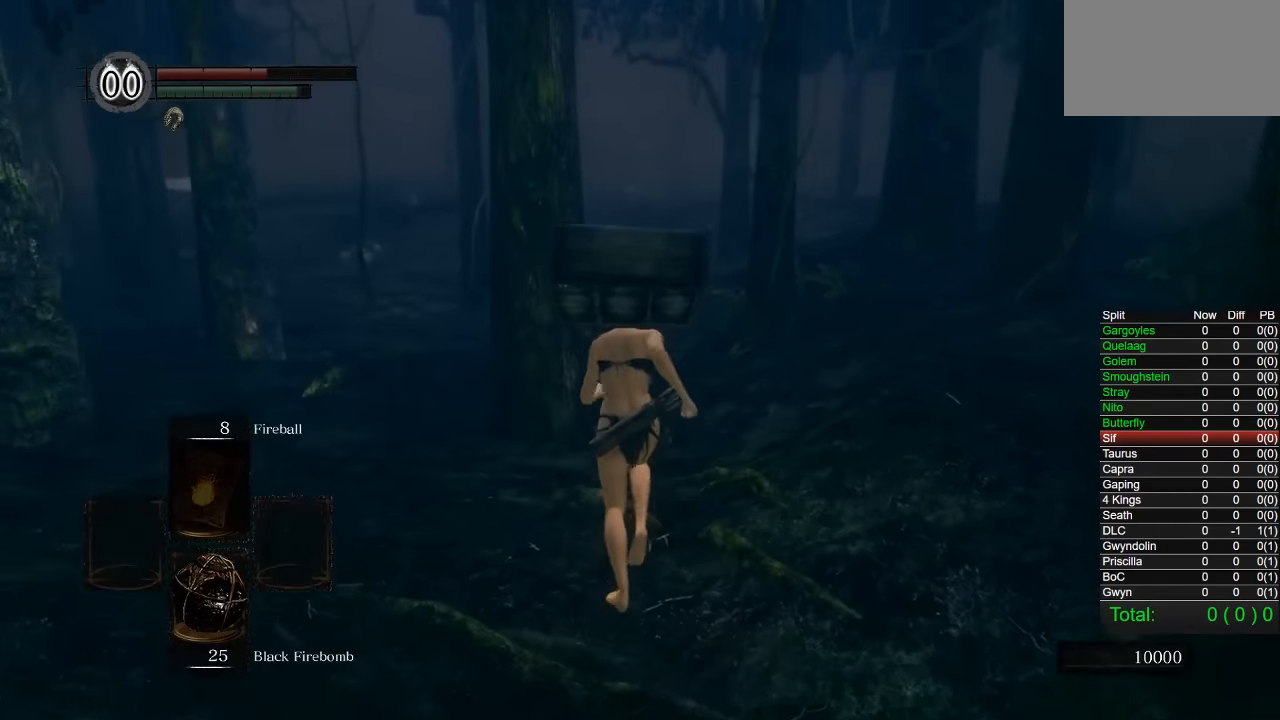
{"buttons": ["CIRCLE"], "left_stick": "up", "right_stick": "center", "events": []}
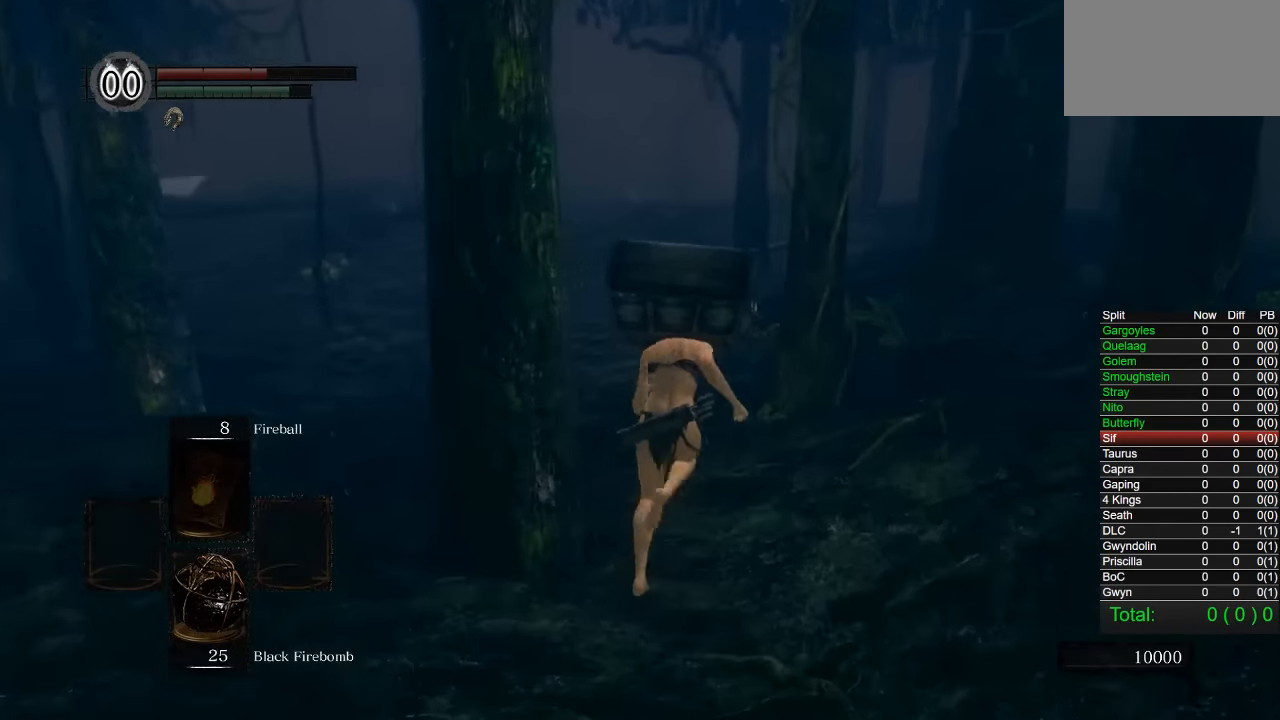
{"buttons": ["CIRCLE"], "left_stick": "up", "right_stick": "center", "events": []}
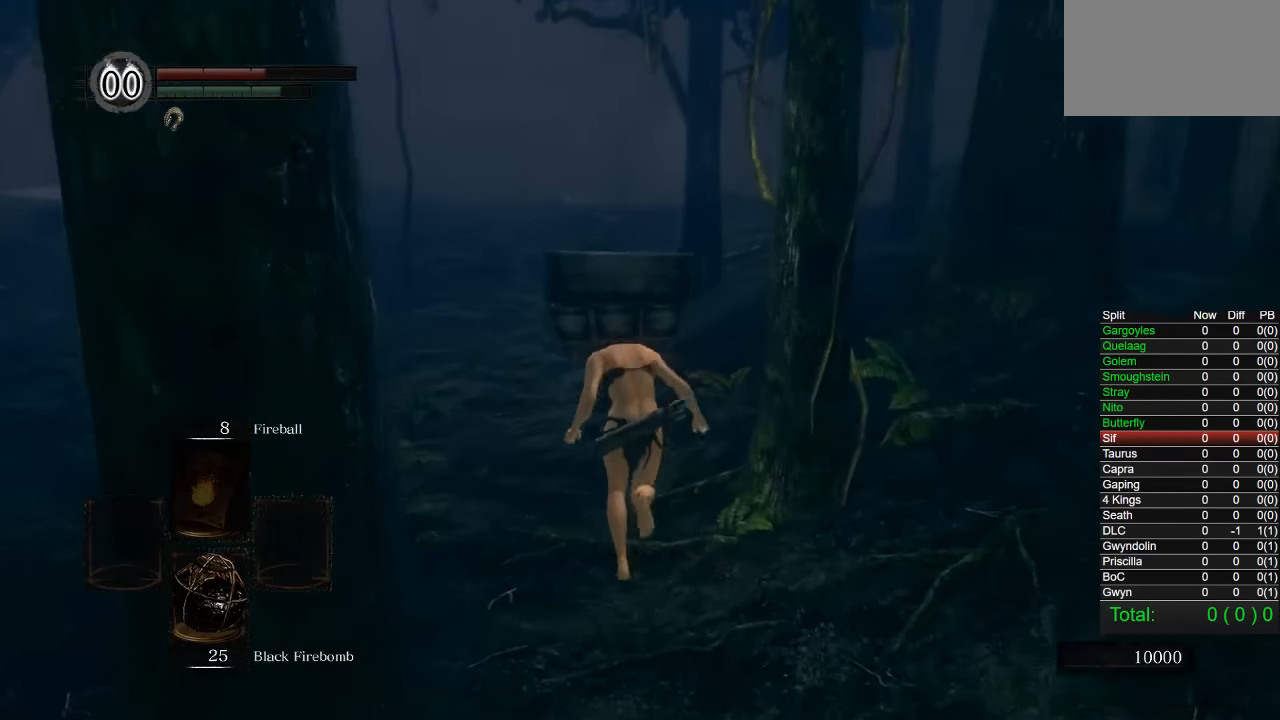
{"buttons": ["CIRCLE"], "left_stick": "up", "right_stick": "center", "events": []}
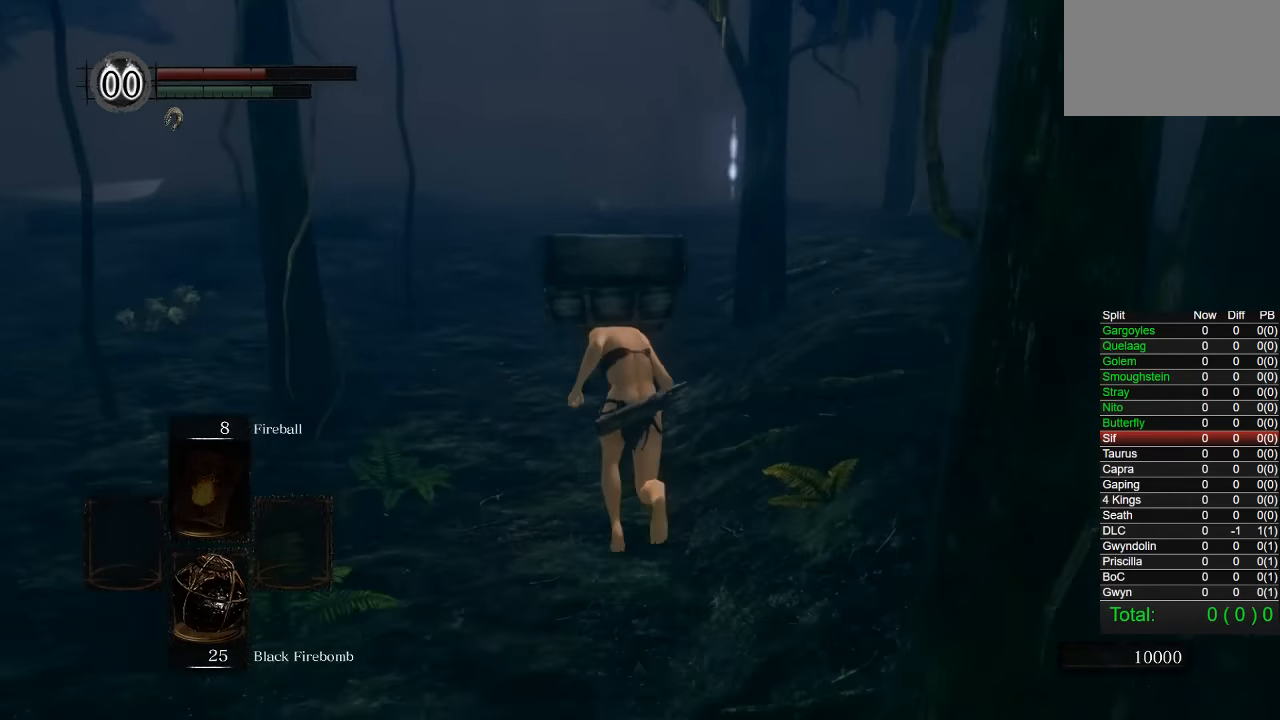
{"buttons": ["CIRCLE"], "left_stick": "up", "right_stick": "center", "events": []}
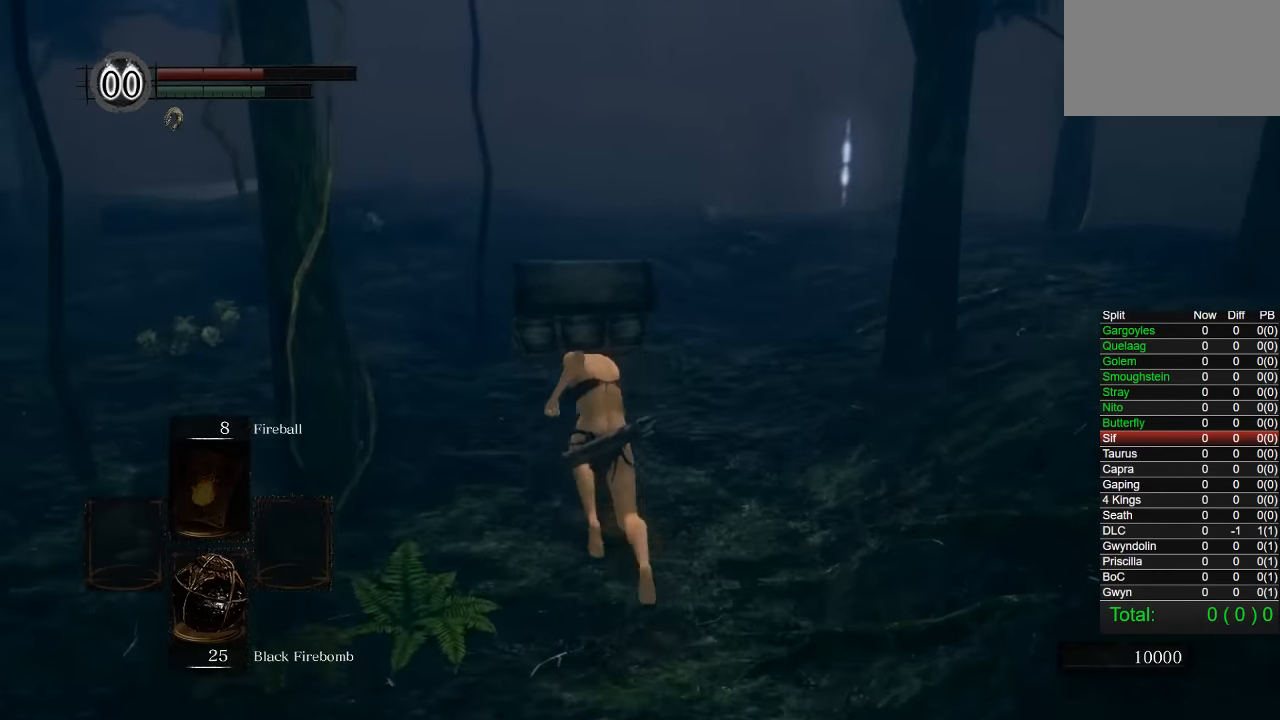
{"buttons": ["CIRCLE"], "left_stick": "up", "right_stick": "center", "events": []}
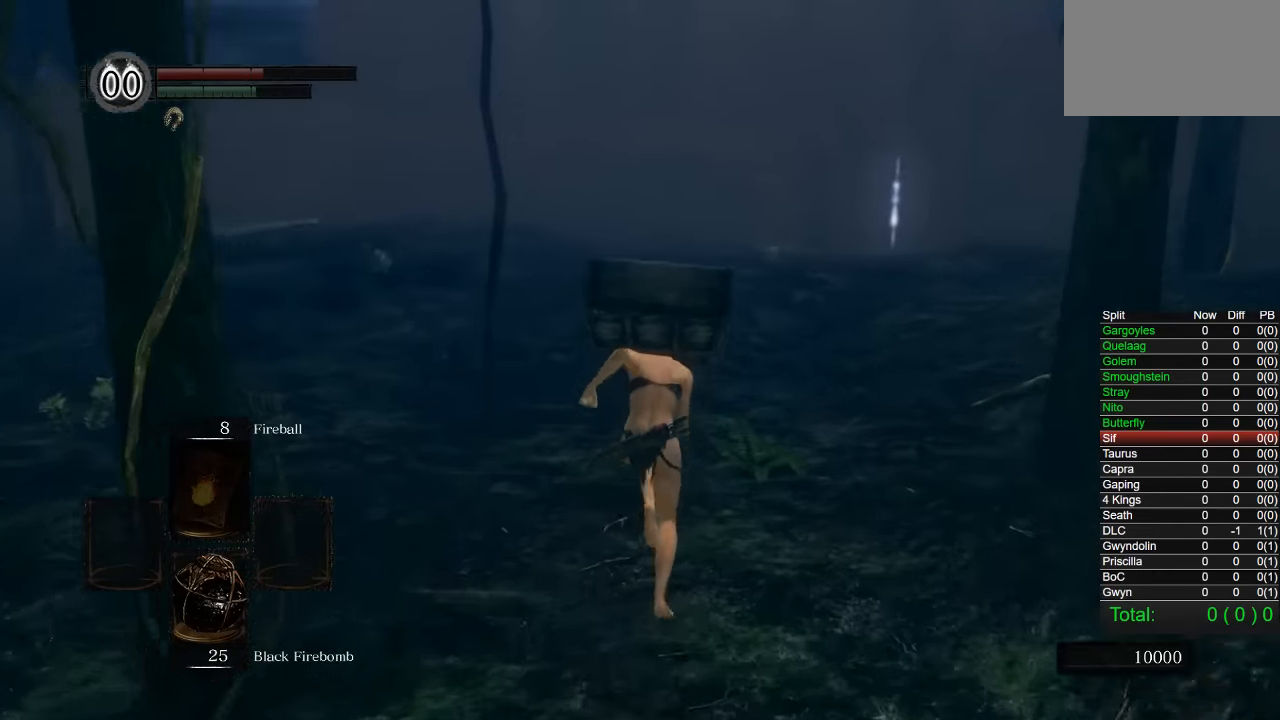
{"buttons": [], "left_stick": "up", "right_stick": "down", "events": [[184, "CIRCLE", "up"], [384, "right_stick", "down"]]}